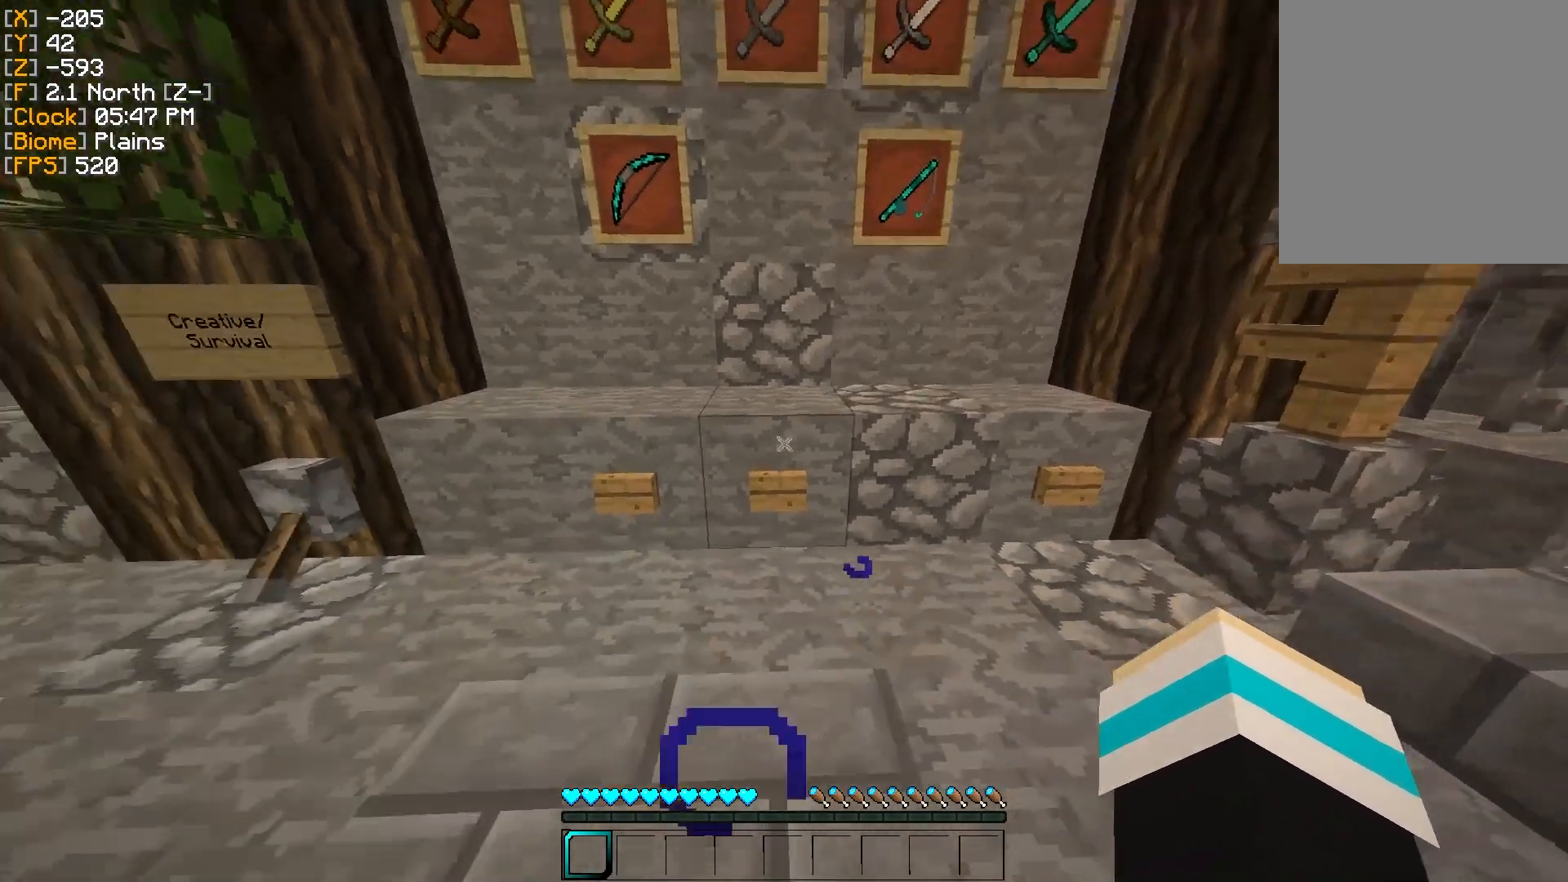
Gameplay with keyboard and mouse; each line is a JSON object with the keys and mouse buttons held at the frame after it. "events" lists presses ("down") and releases ("up") of "a", "d", "s", "w", "mouse_left" and "mouse_right" between this image and that frame as [ms after this image, input, new state], when the widget could be followed in between. "mouse_left", "mouse_right" = the "left", "right" buttons of the "mouse" list. No other keys are recorded. Fast repeated clicks can show as one long hold. Mouse movement is not recorded.
{"keys": [], "mouse": [], "events": [[217, "a", "down"], [350, "a", "up"]]}
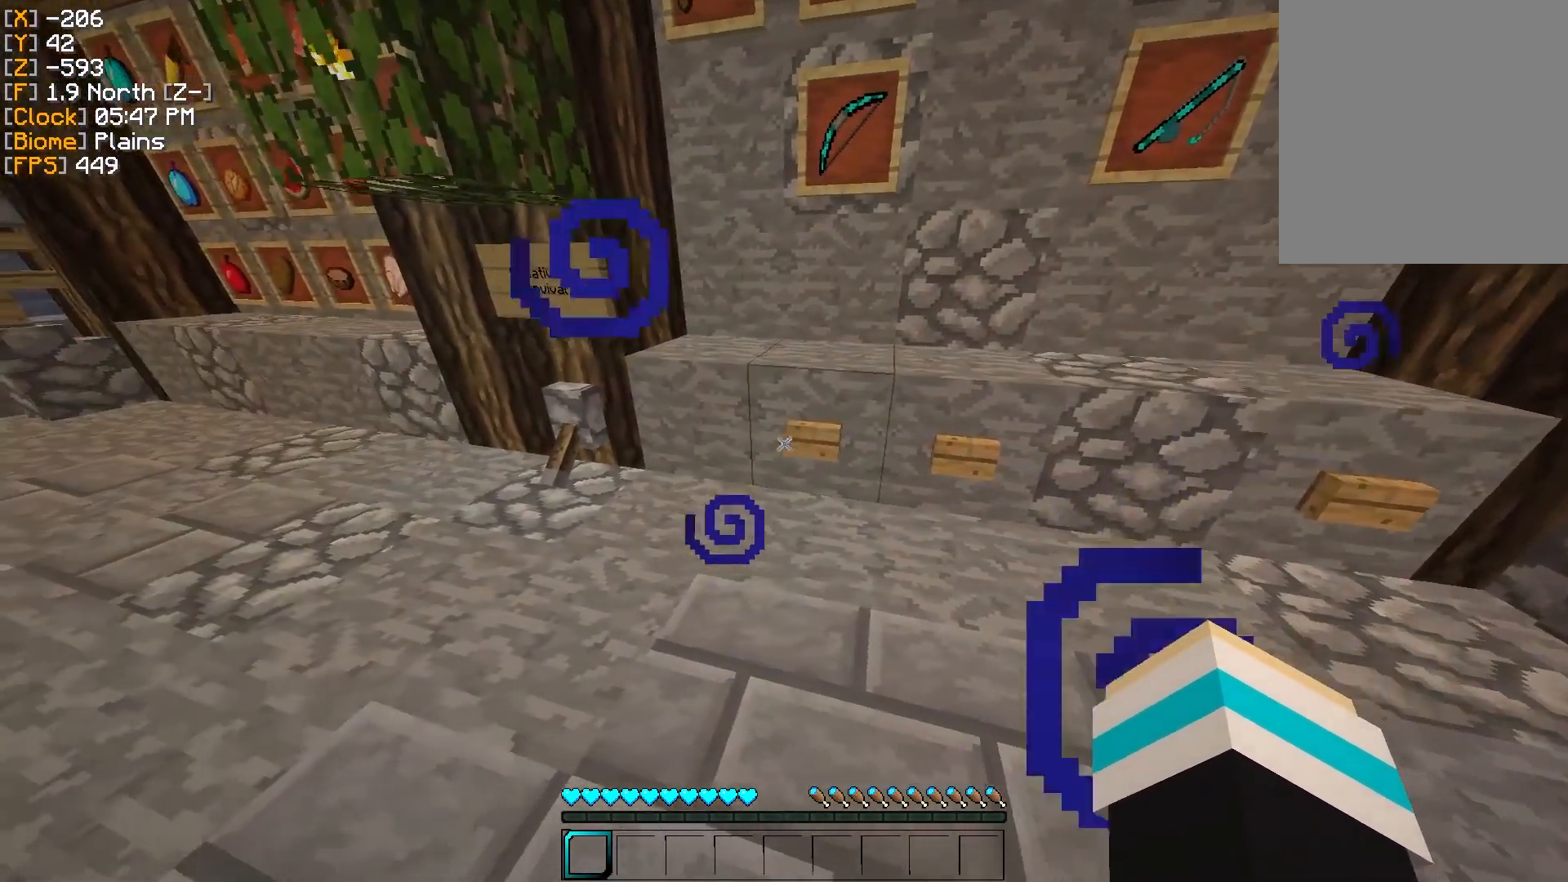
{"keys": [], "mouse": [], "events": [[33, "mouse_right", "down"], [116, "mouse_right", "up"], [400, "mouse_right", "down"], [483, "mouse_right", "up"]]}
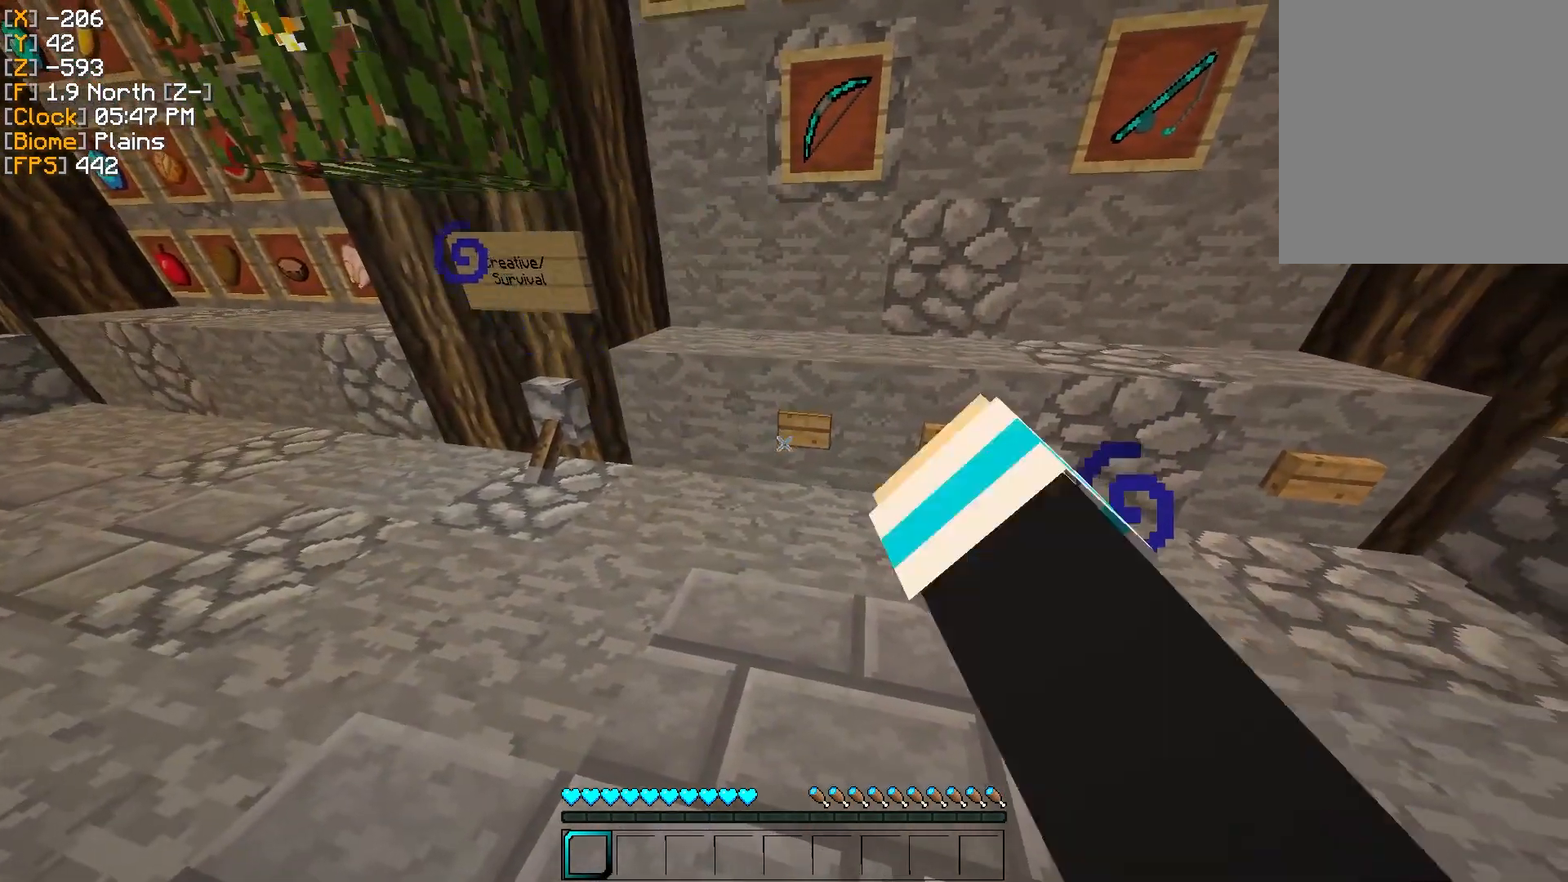
{"keys": [], "mouse": [], "events": [[384, "w", "down"], [467, "w", "up"]]}
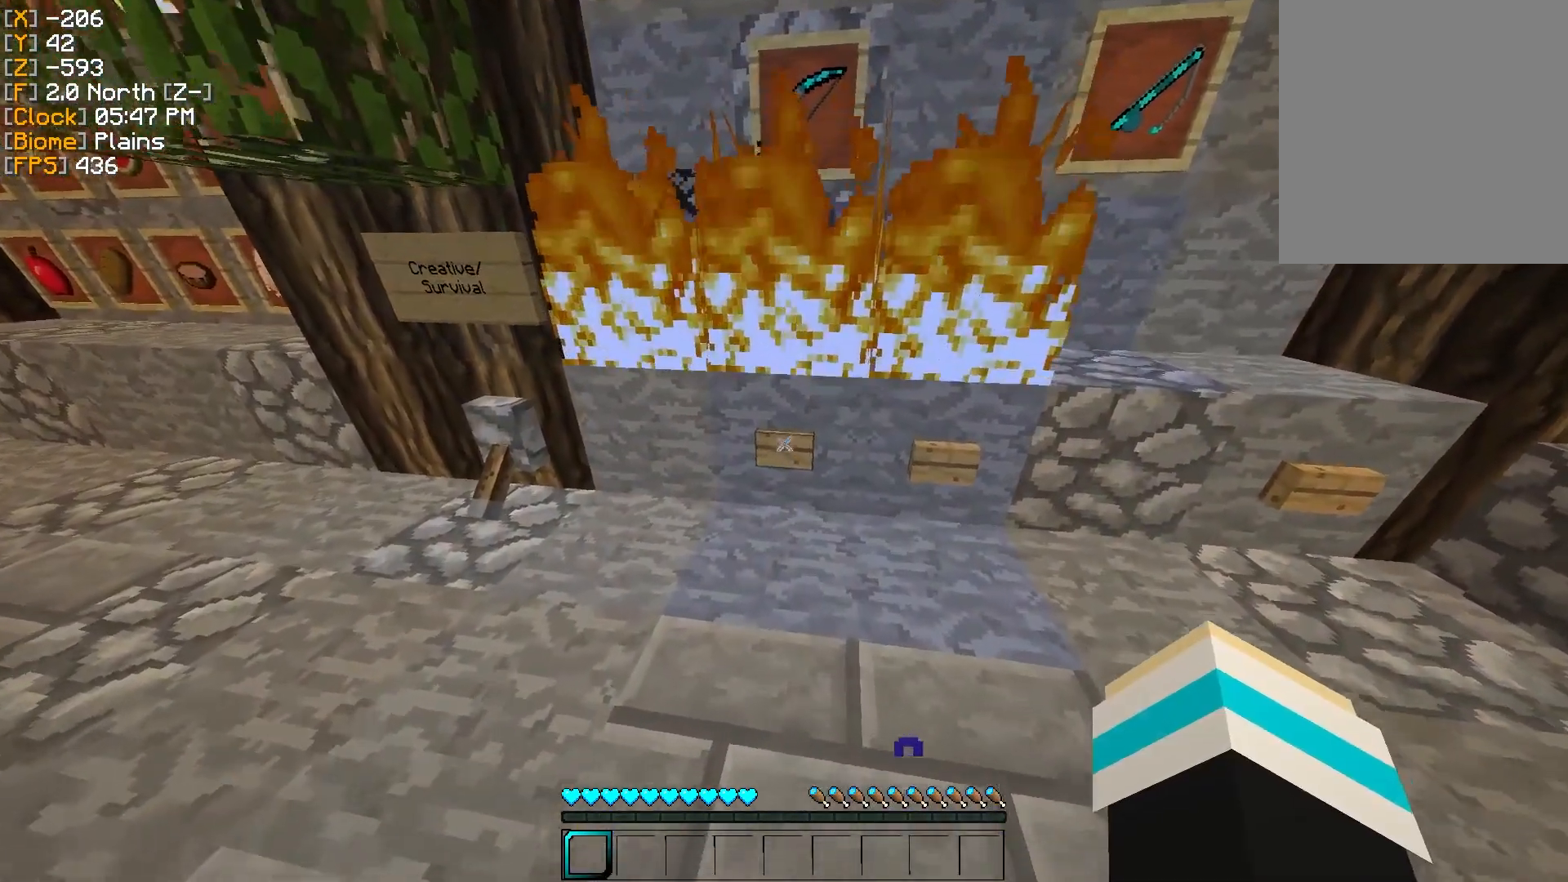
{"keys": [], "mouse": [], "events": []}
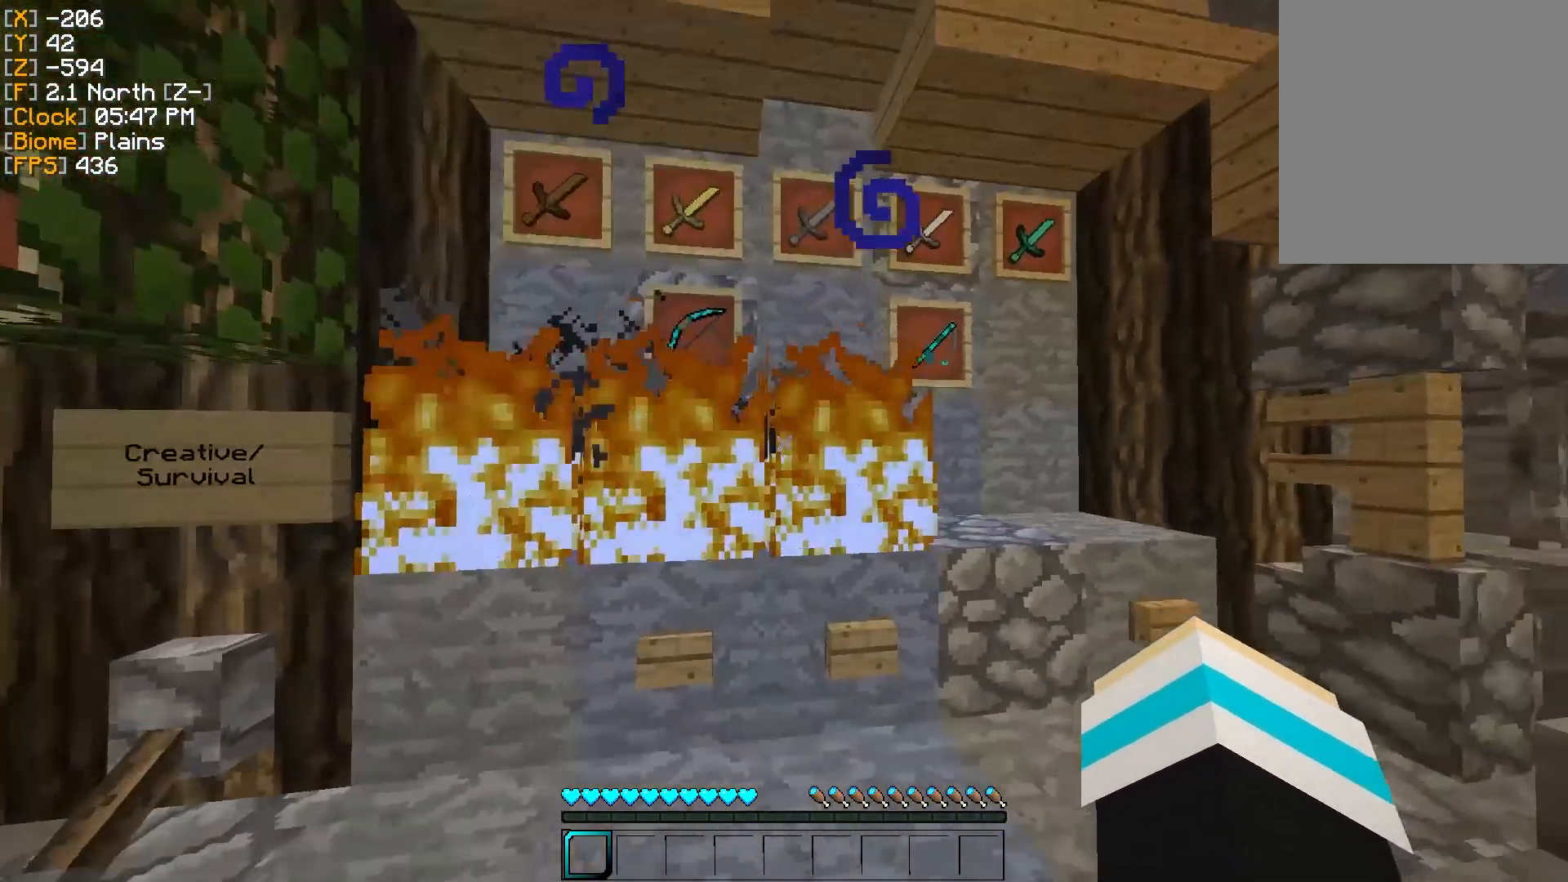
{"keys": [], "mouse": [], "events": []}
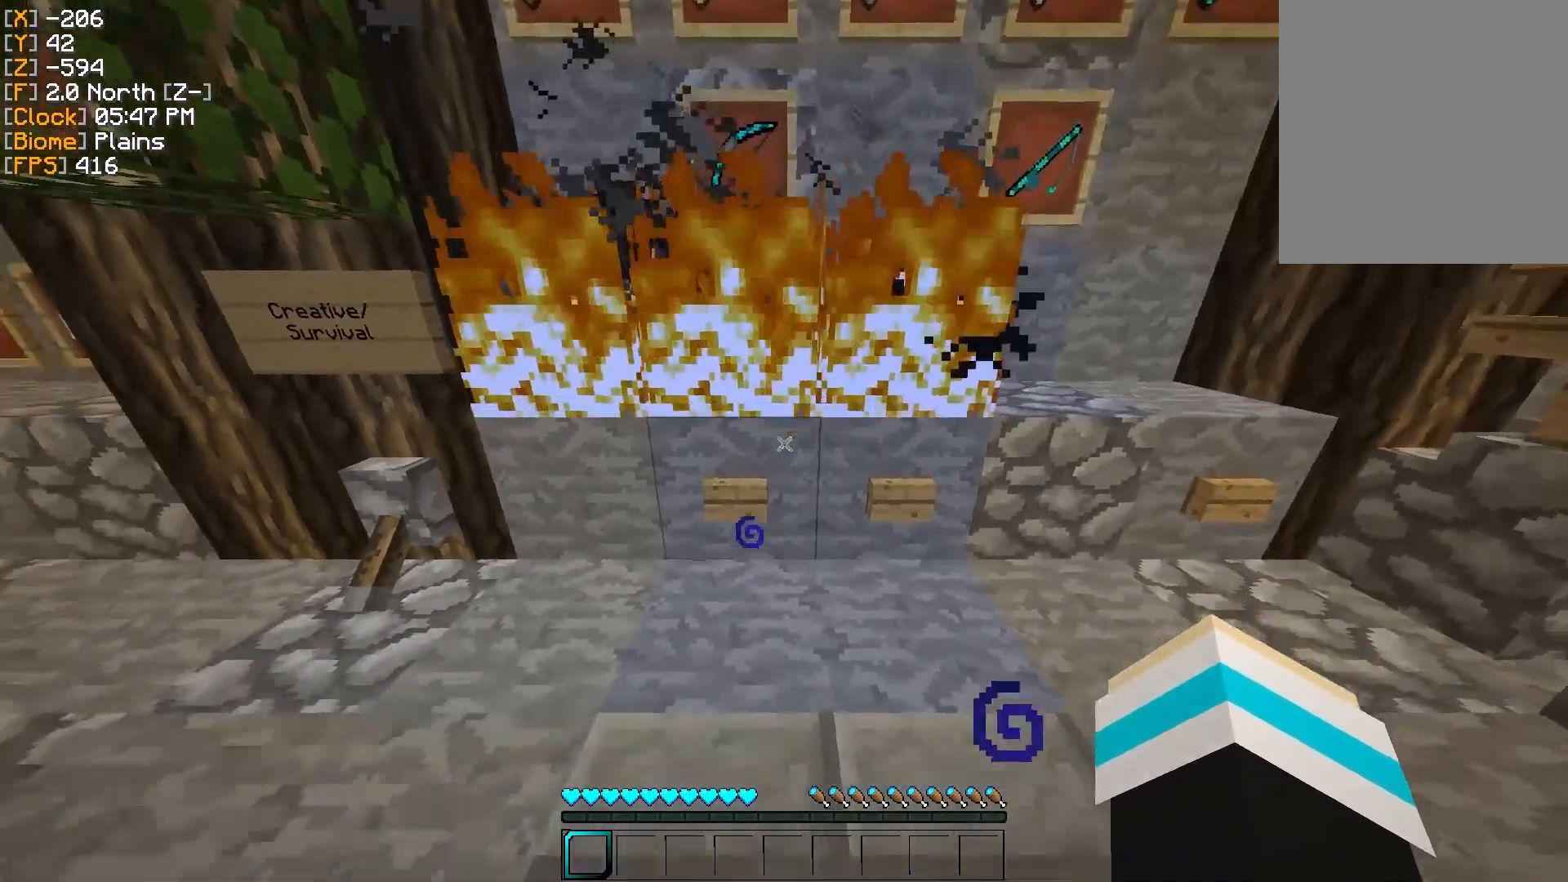
{"keys": [], "mouse": [], "events": []}
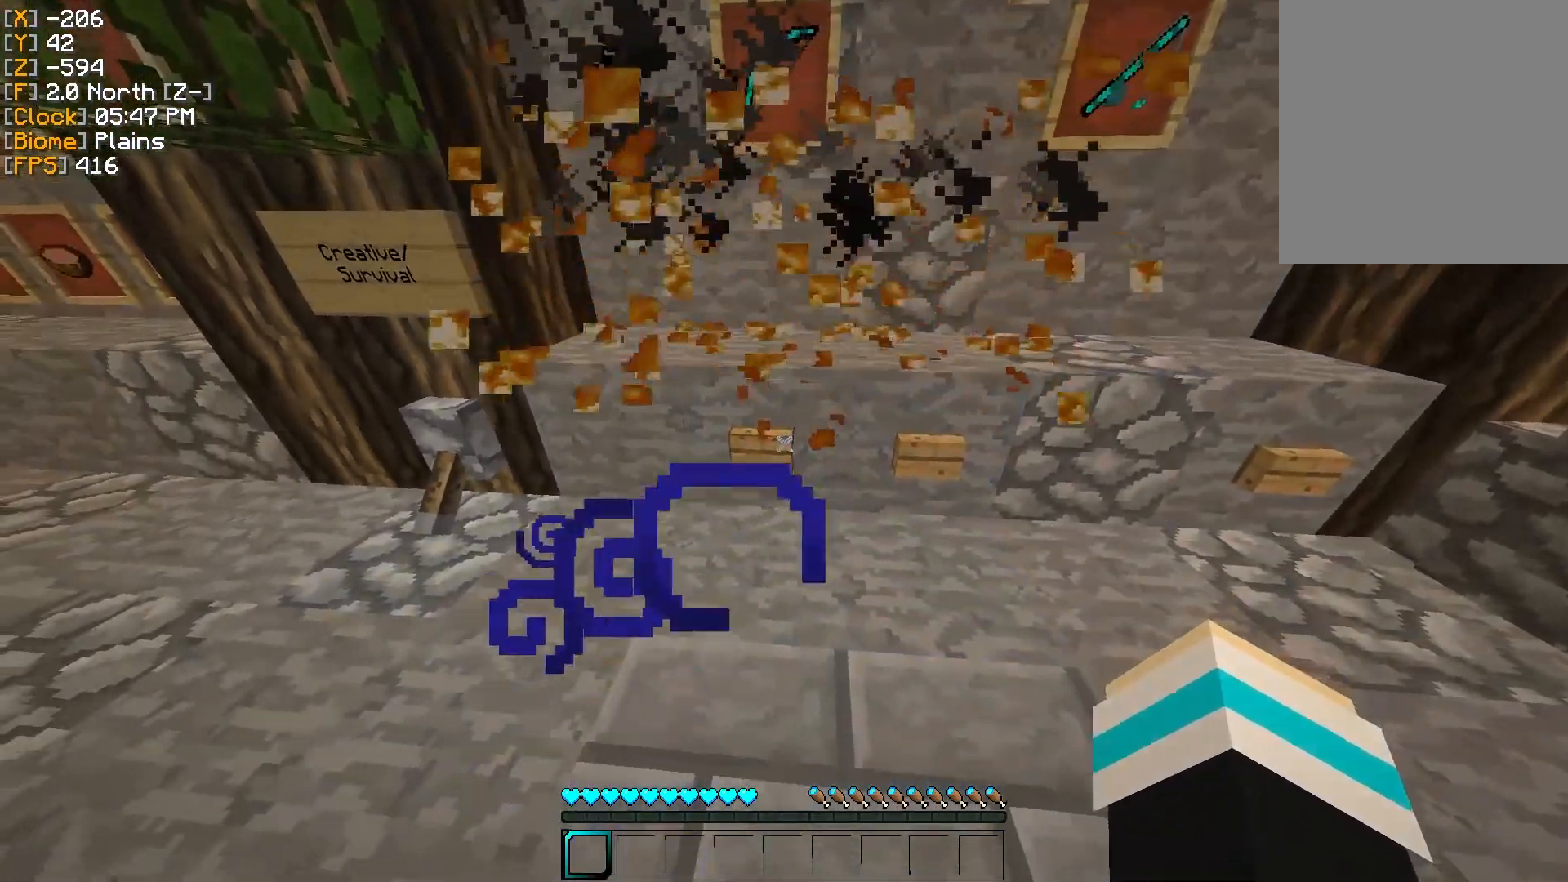
{"keys": ["d"], "mouse": [], "events": [[451, "d", "down"]]}
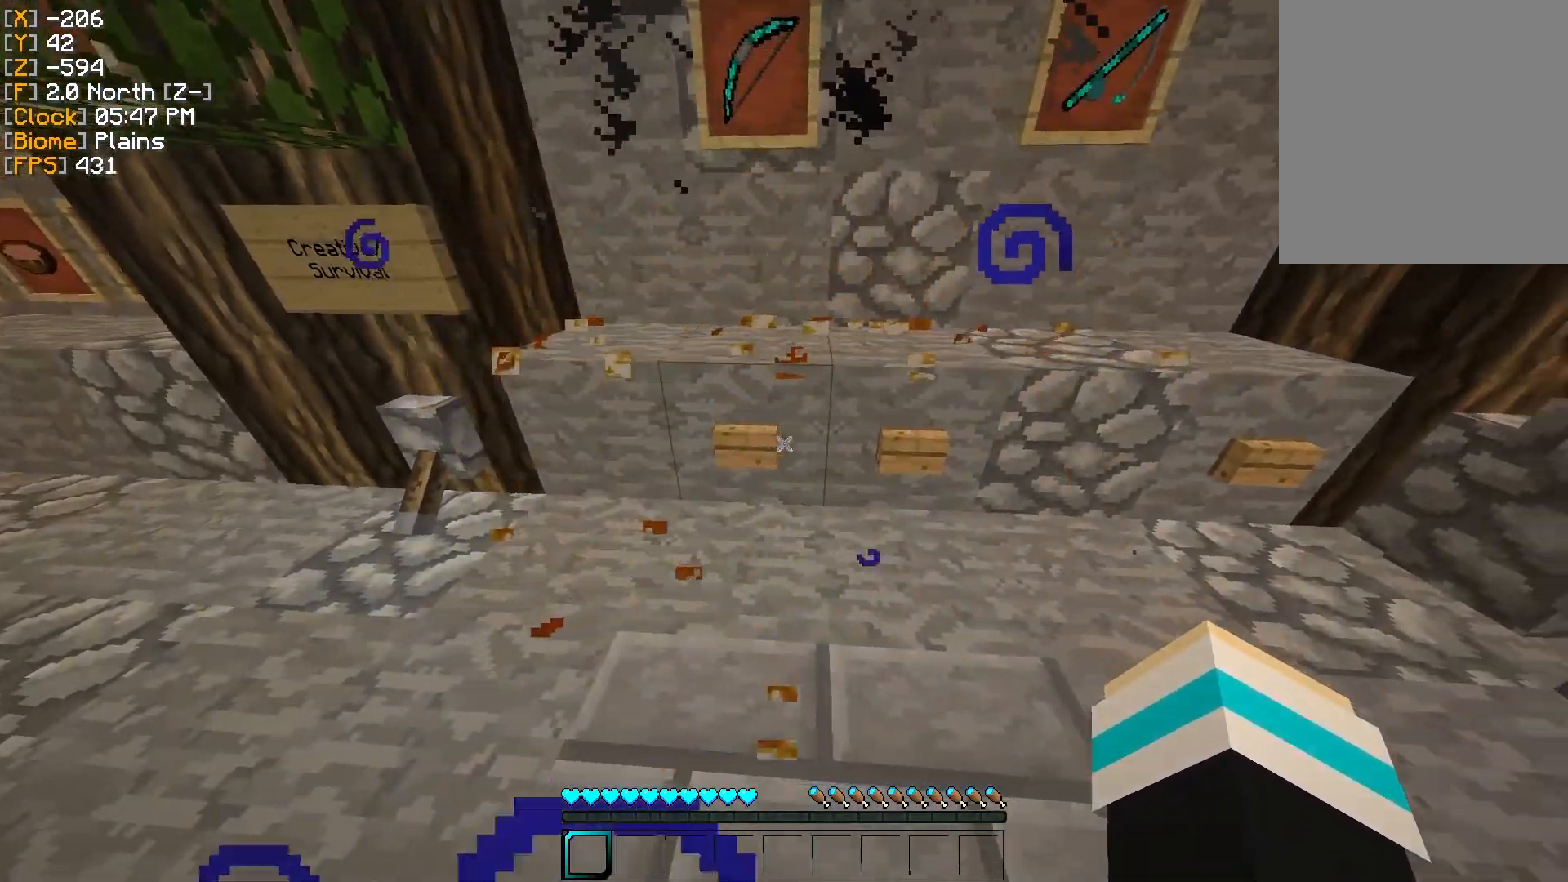
{"keys": [], "mouse": [], "events": [[183, "d", "up"]]}
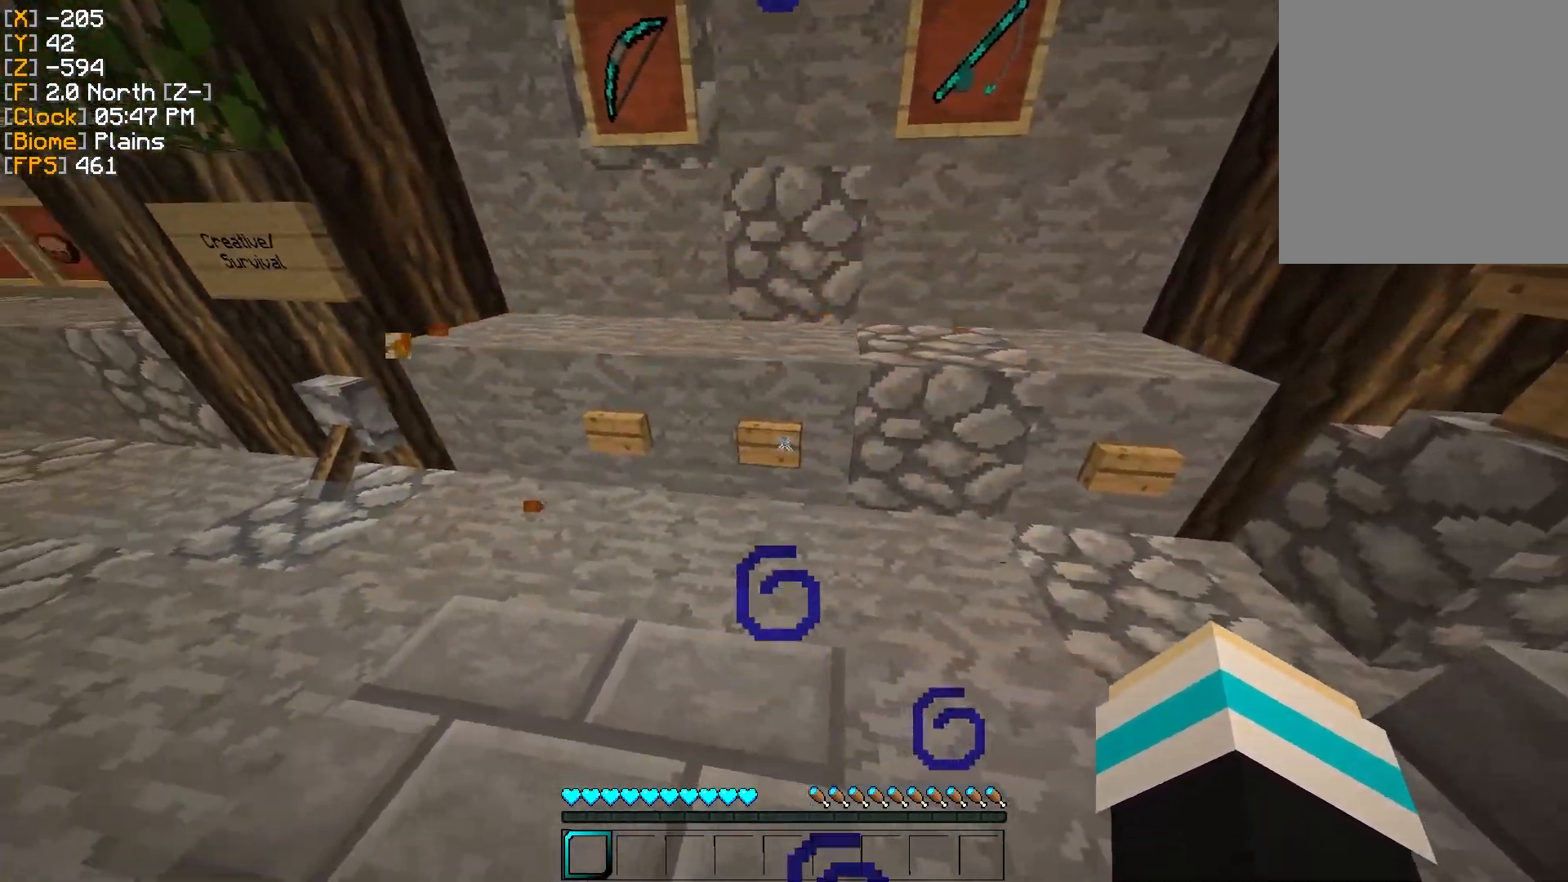
{"keys": ["w"], "mouse": [], "events": [[51, "mouse_right", "down"], [151, "mouse_right", "up"], [434, "w", "down"]]}
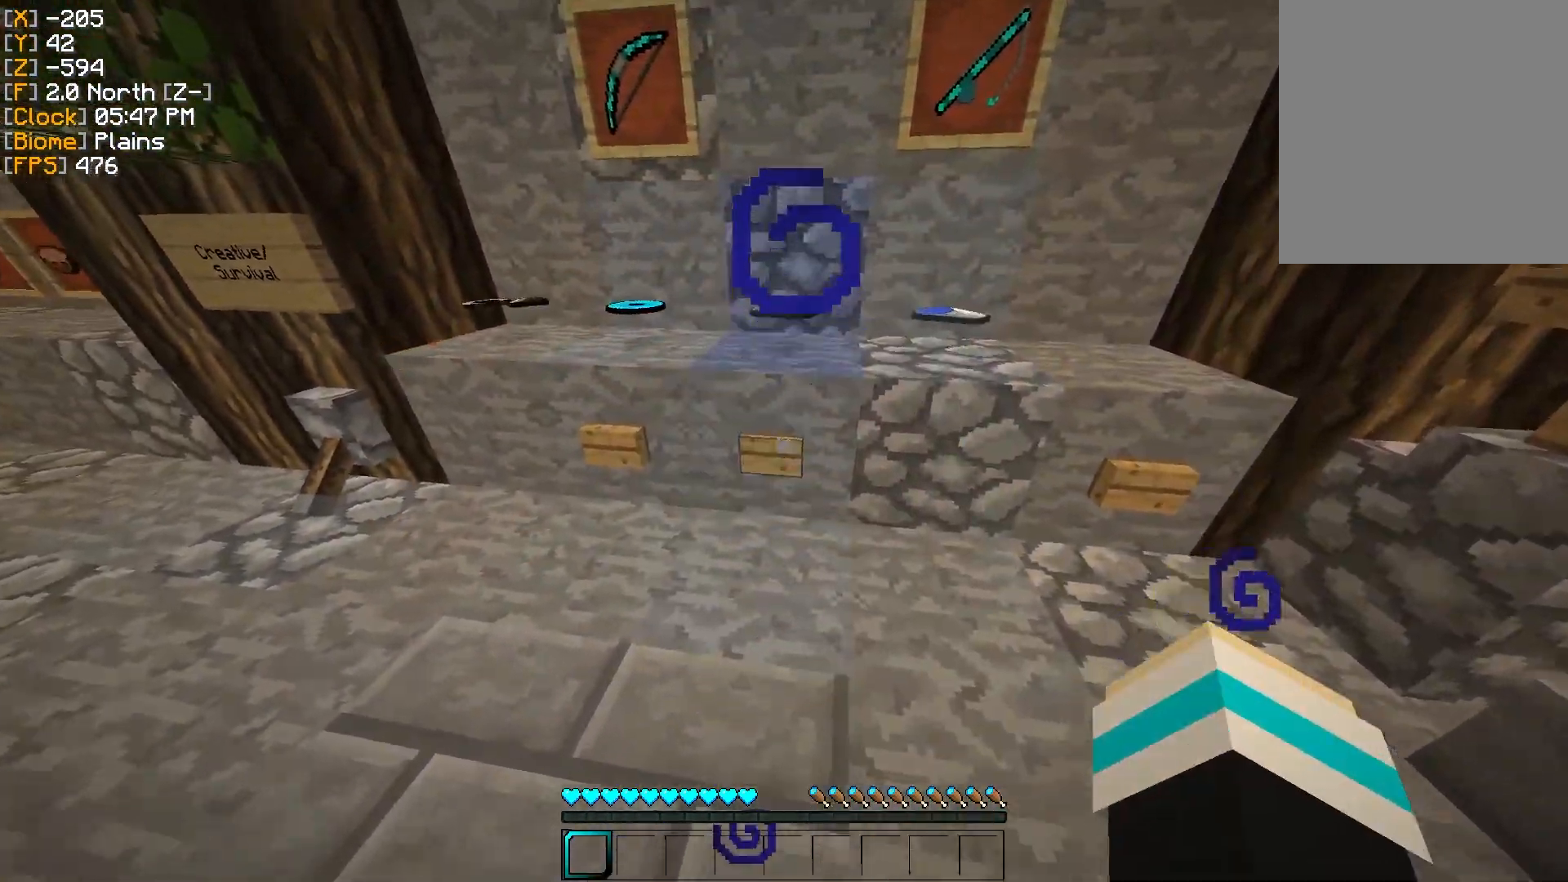
{"keys": ["w"], "mouse": [], "events": [[50, "w", "up"], [234, "w", "down"], [367, "w", "up"], [400, "w", "down"]]}
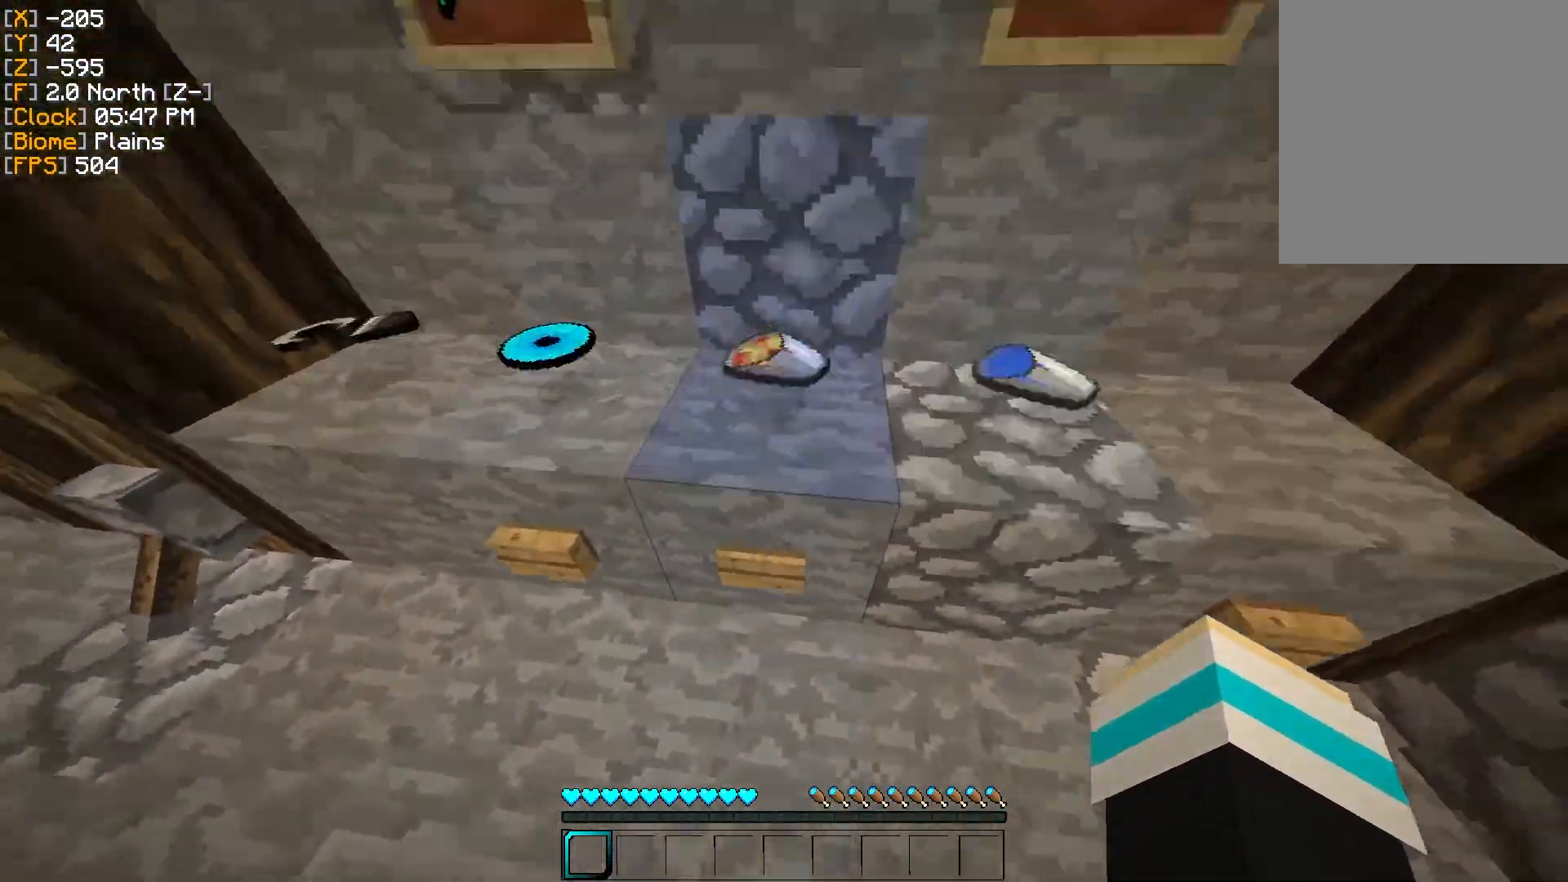
{"keys": ["a"], "mouse": [], "events": [[134, "a", "down"], [351, "w", "up"]]}
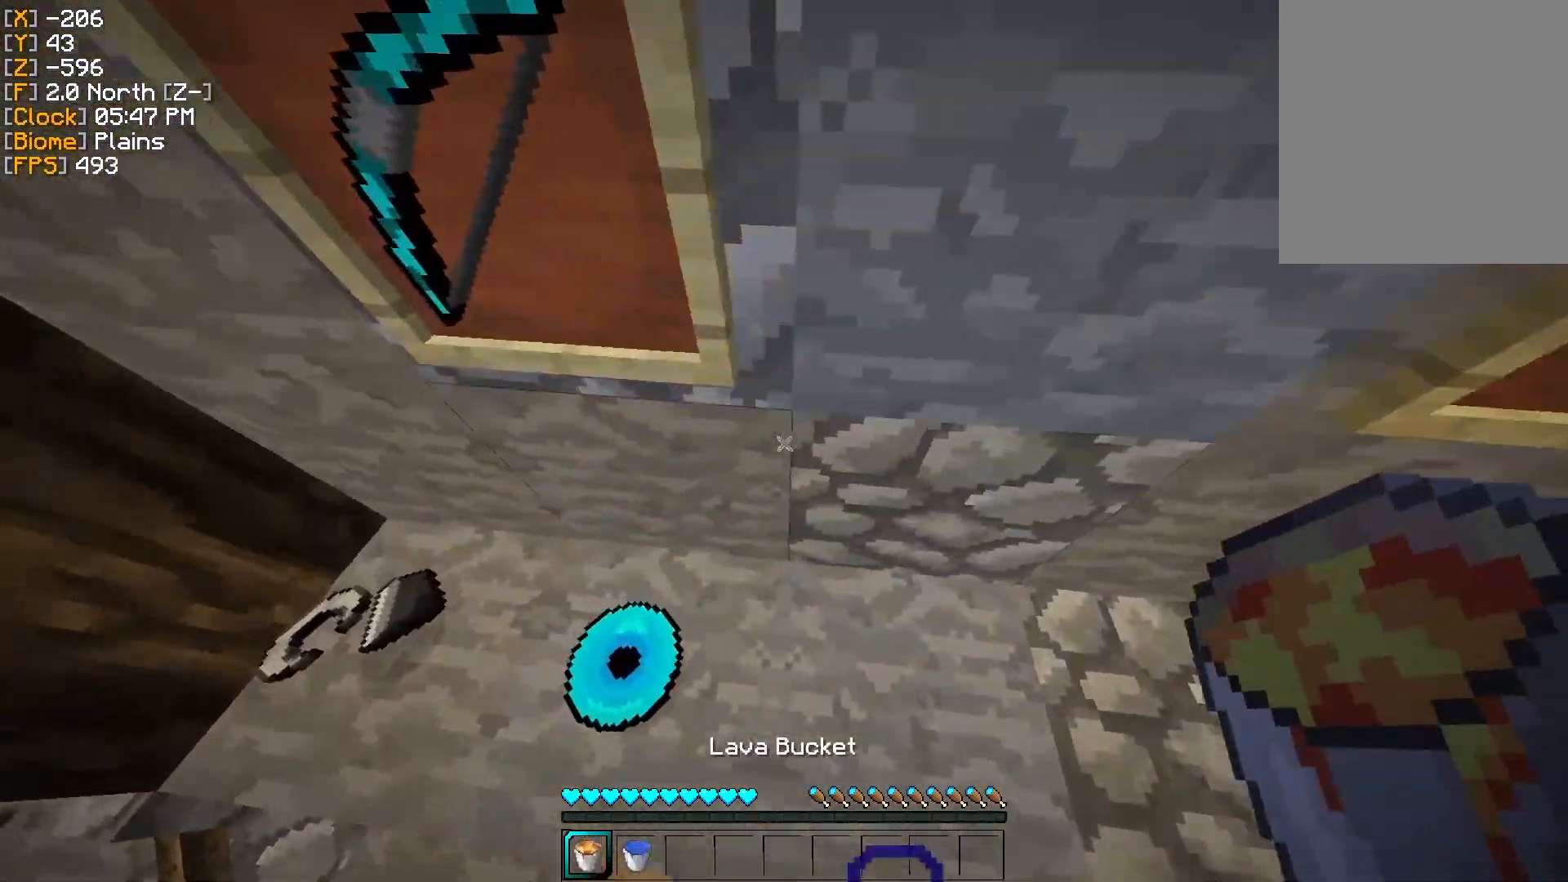
{"keys": ["d", "s"], "mouse": [], "events": [[267, "a", "up"], [267, "s", "down"], [350, "d", "down"]]}
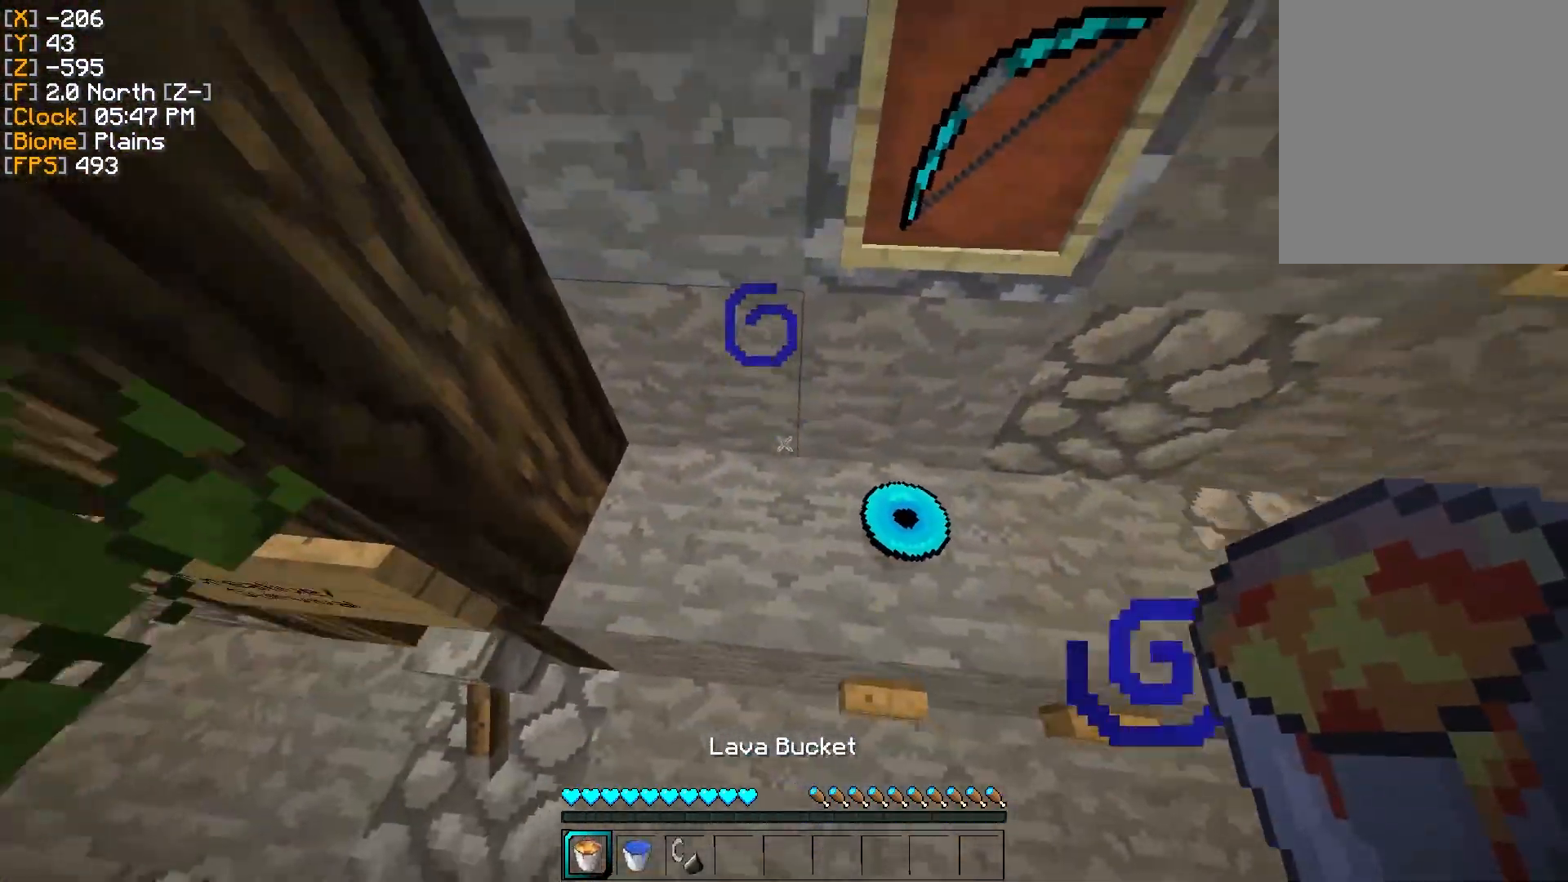
{"keys": ["s"], "mouse": [], "events": [[51, "d", "up"]]}
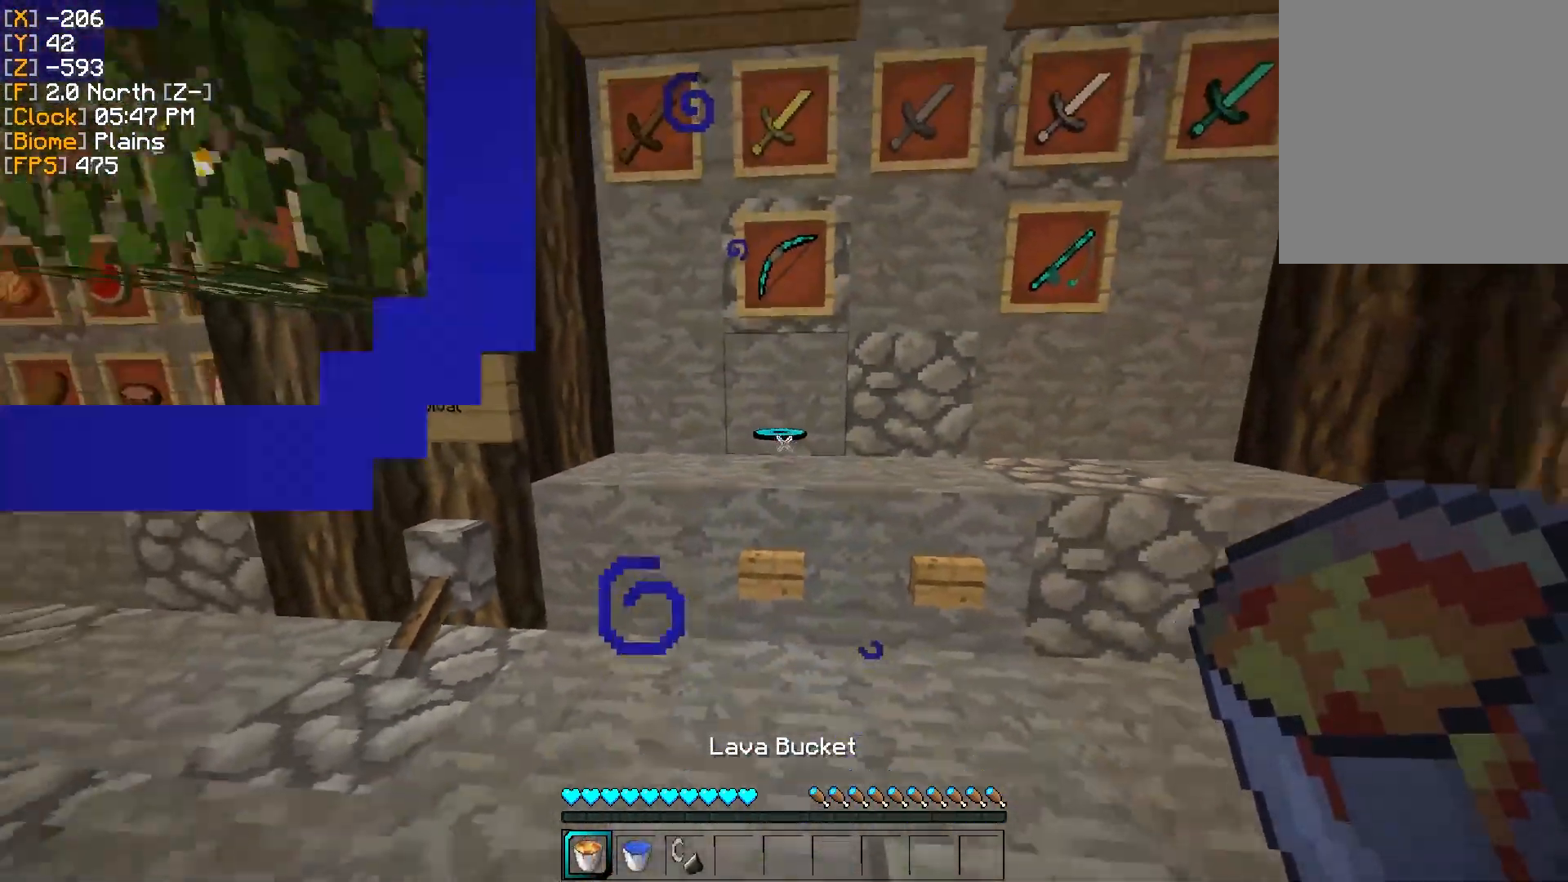
{"keys": [], "mouse": [], "events": [[484, "s", "up"]]}
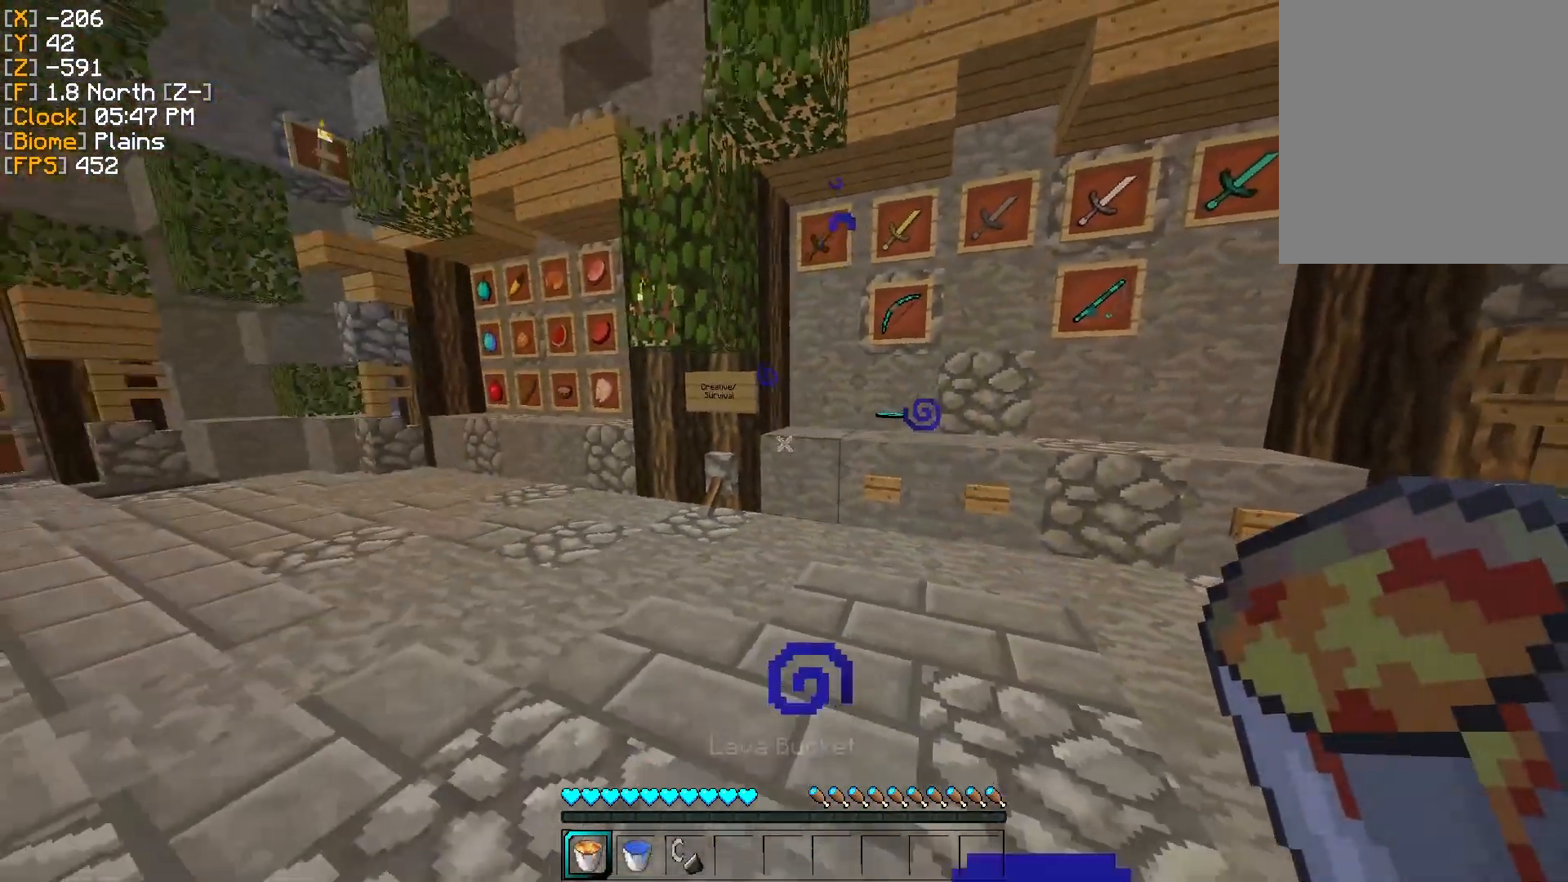
{"keys": [], "mouse": [], "events": []}
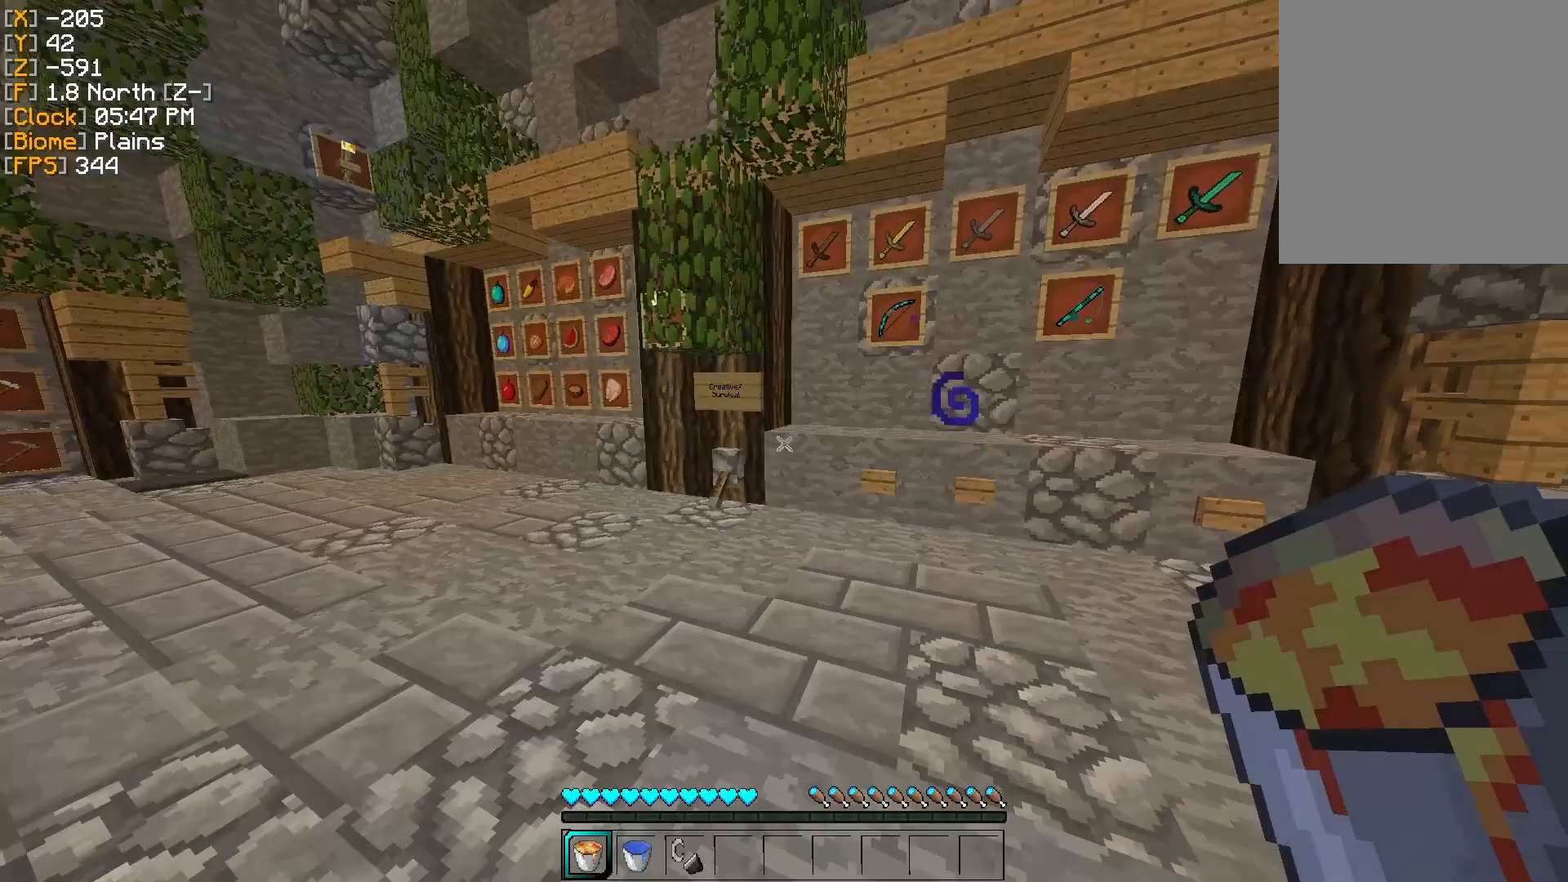
{"keys": [], "mouse": [], "events": []}
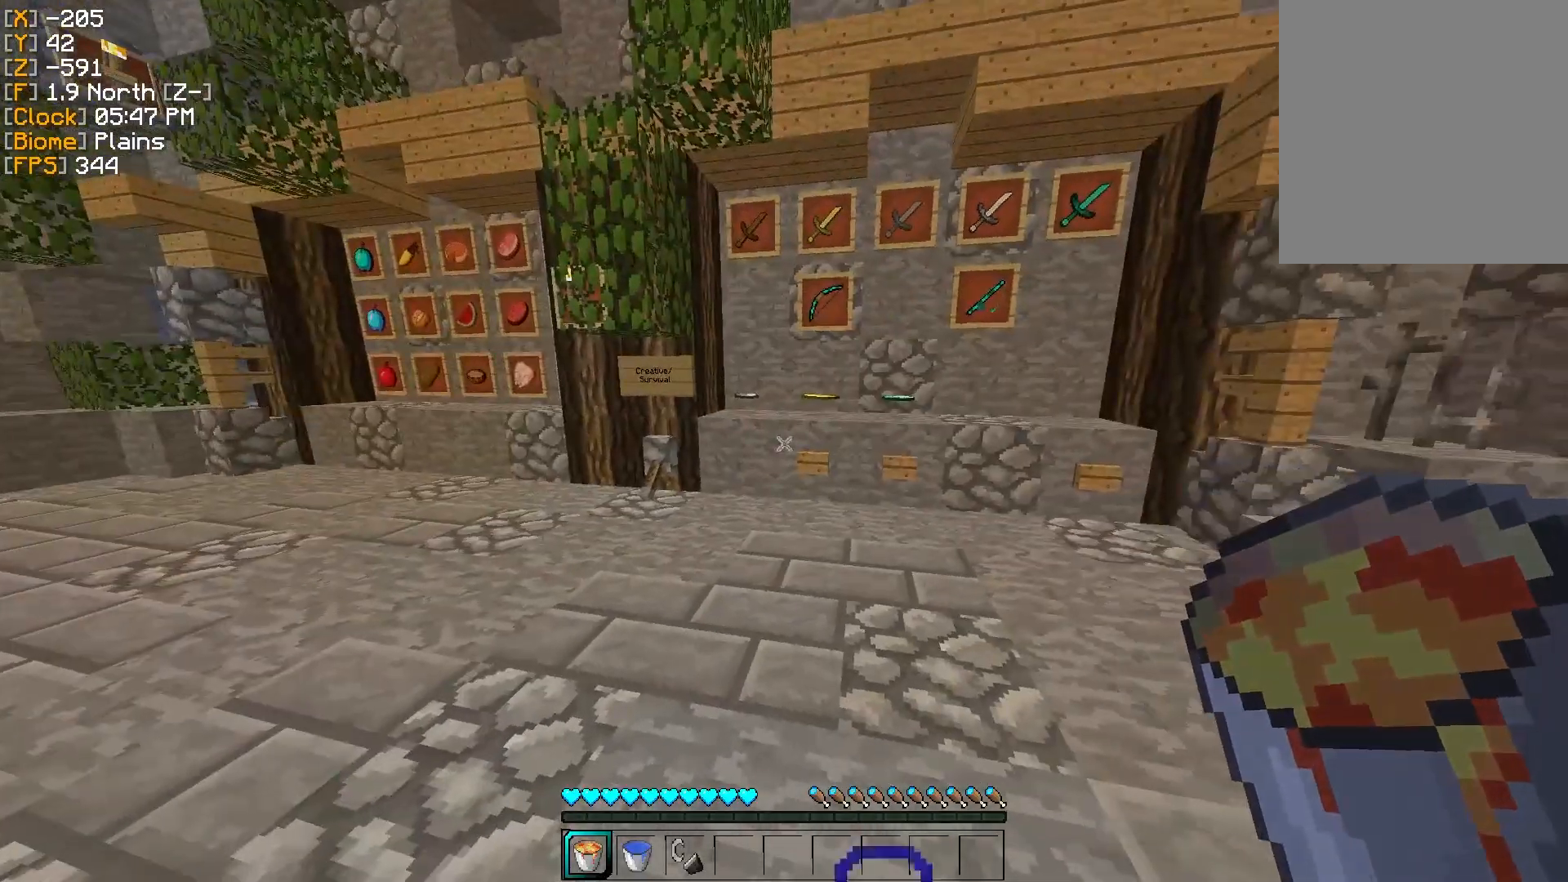
{"keys": ["w"], "mouse": [], "events": [[501, "w", "down"]]}
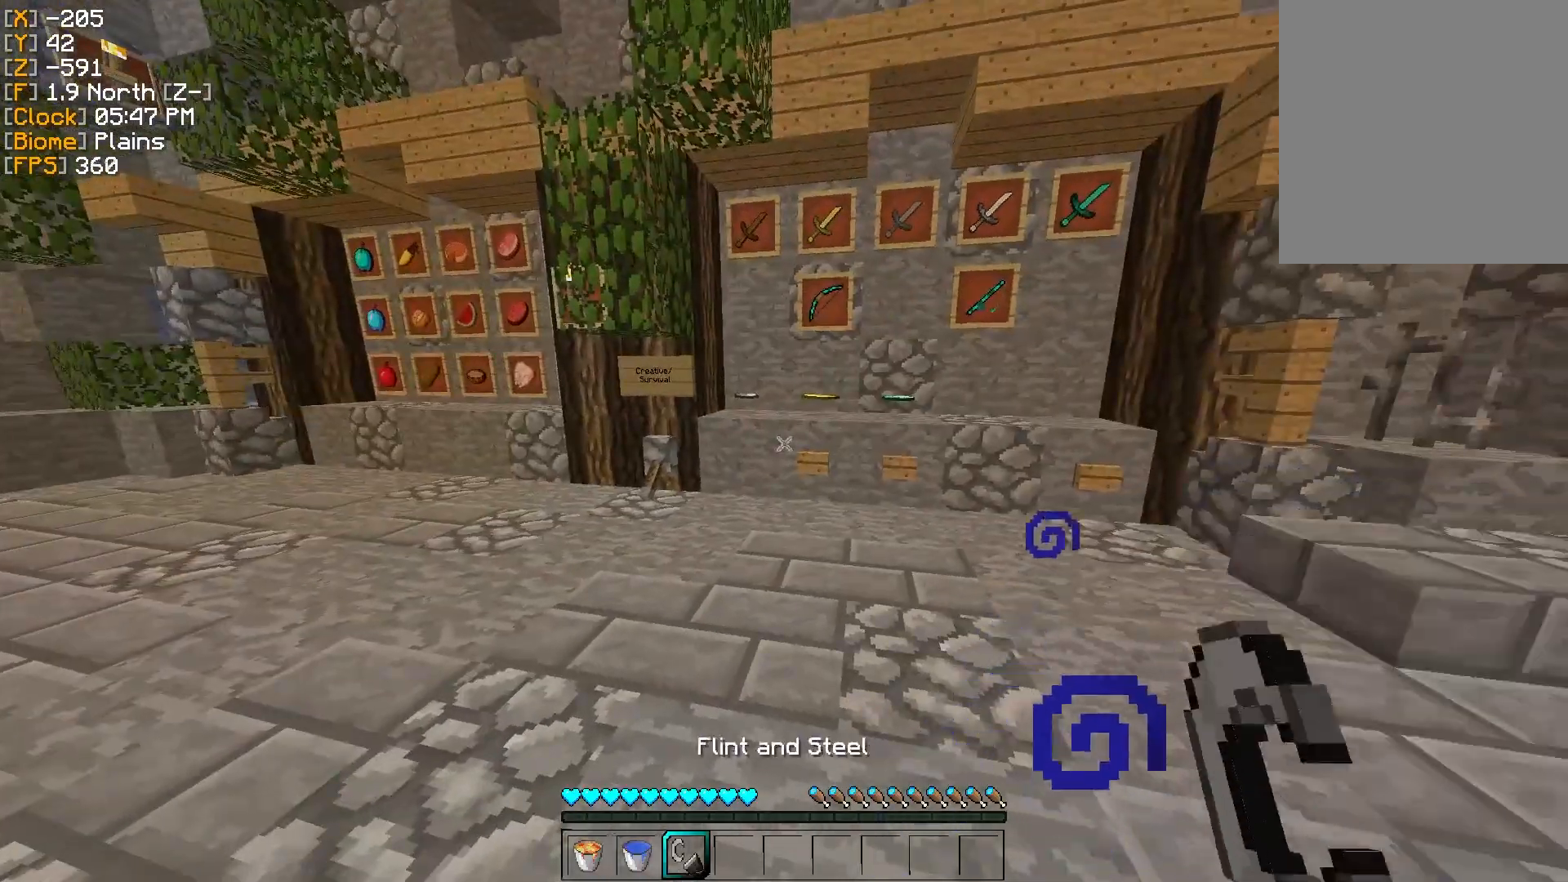
{"keys": ["w"], "mouse": [], "events": [[150, "d", "down"], [417, "d", "up"]]}
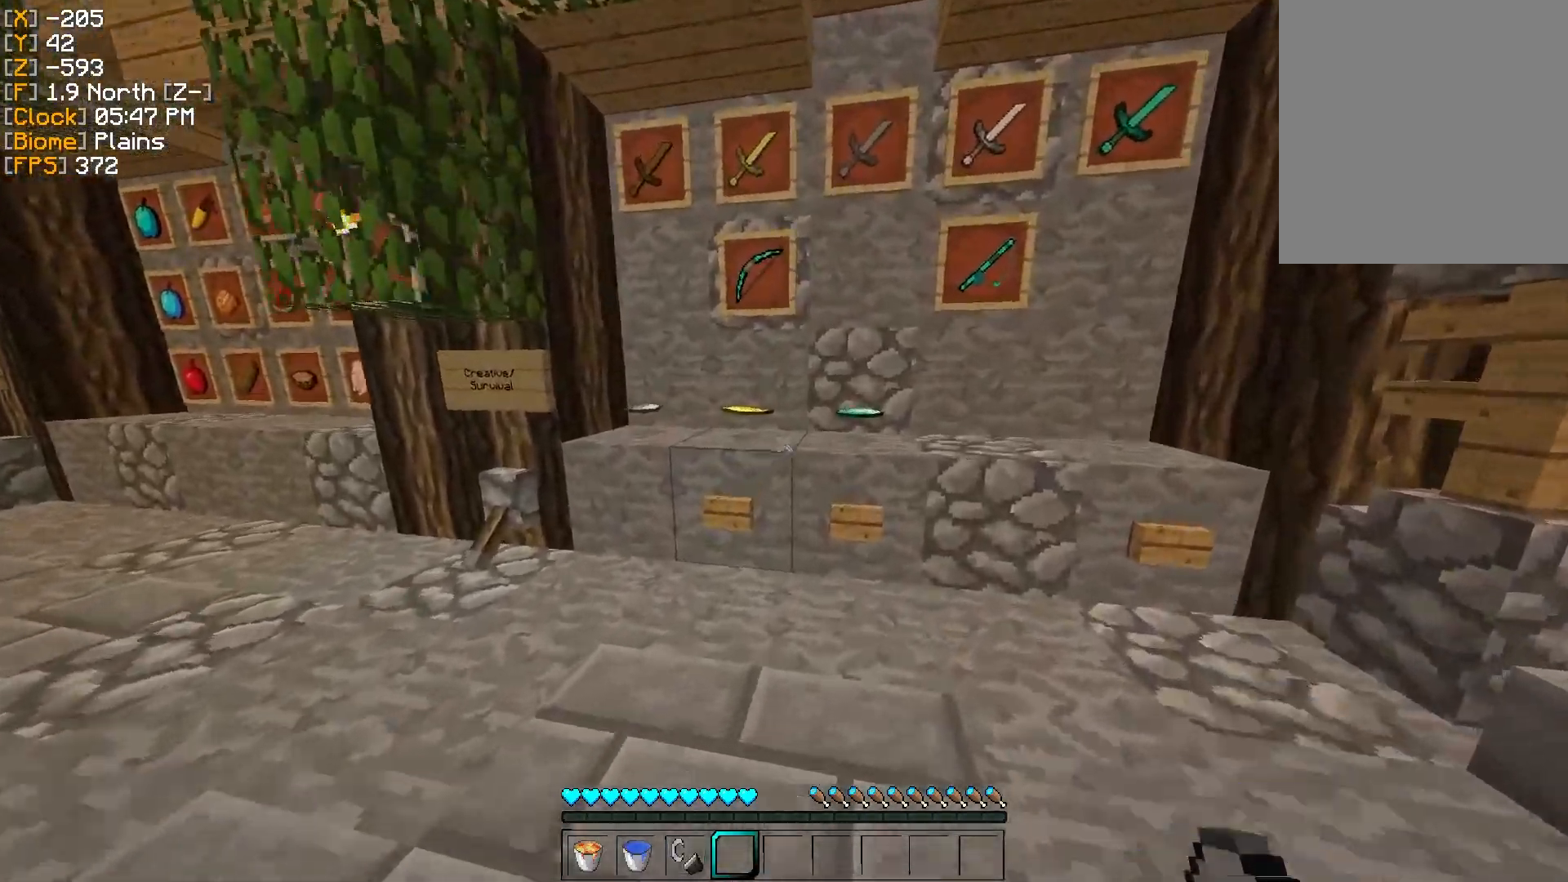
{"keys": ["w"], "mouse": [], "events": []}
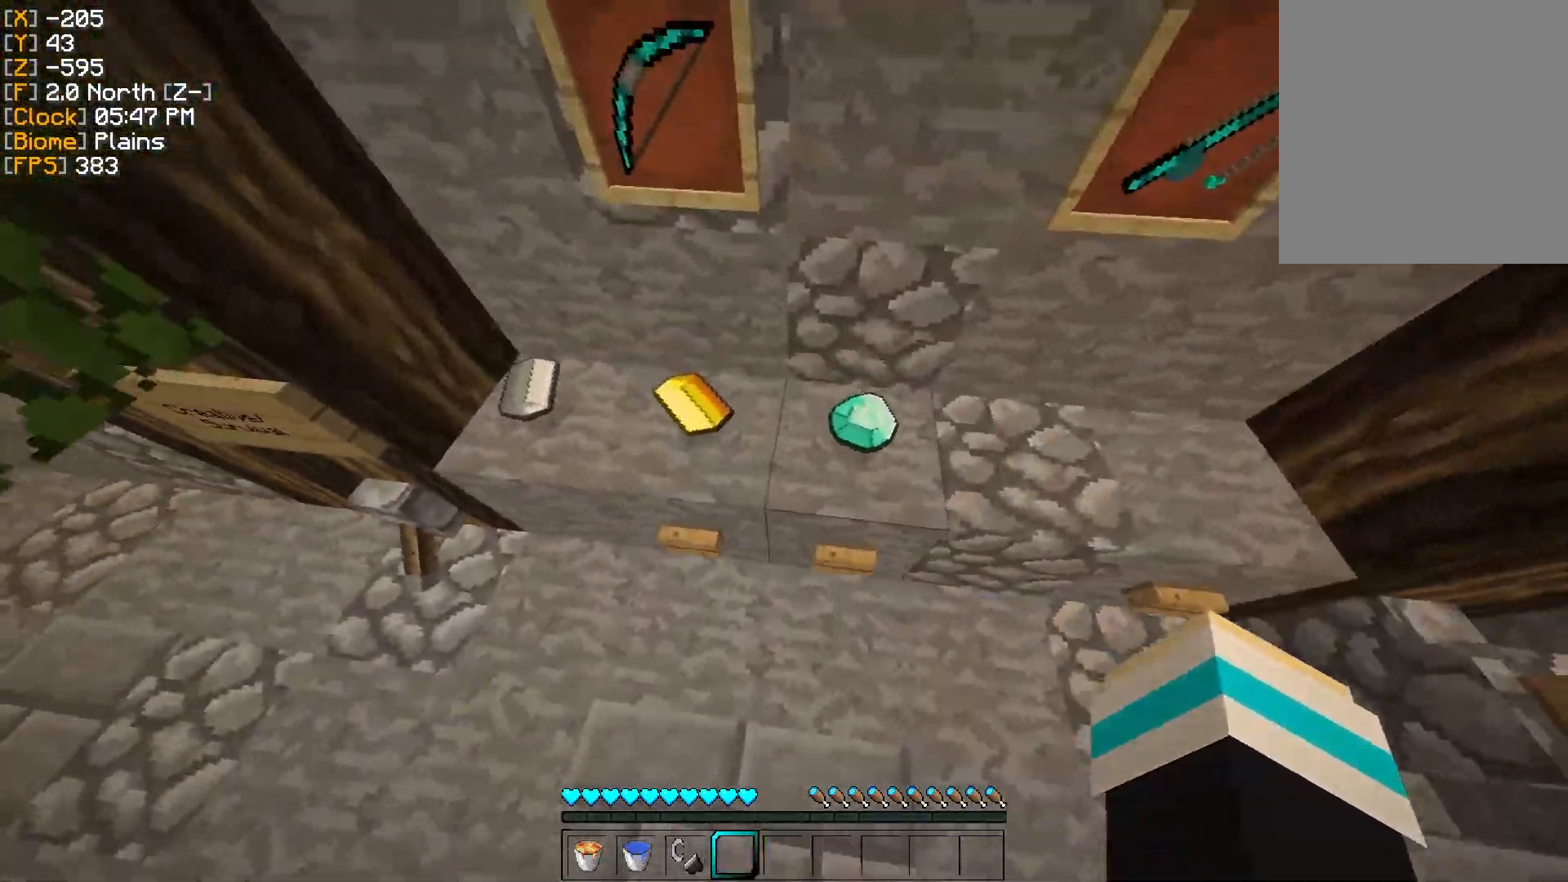
{"keys": ["a"], "mouse": [], "events": [[83, "a", "down"], [150, "w", "up"]]}
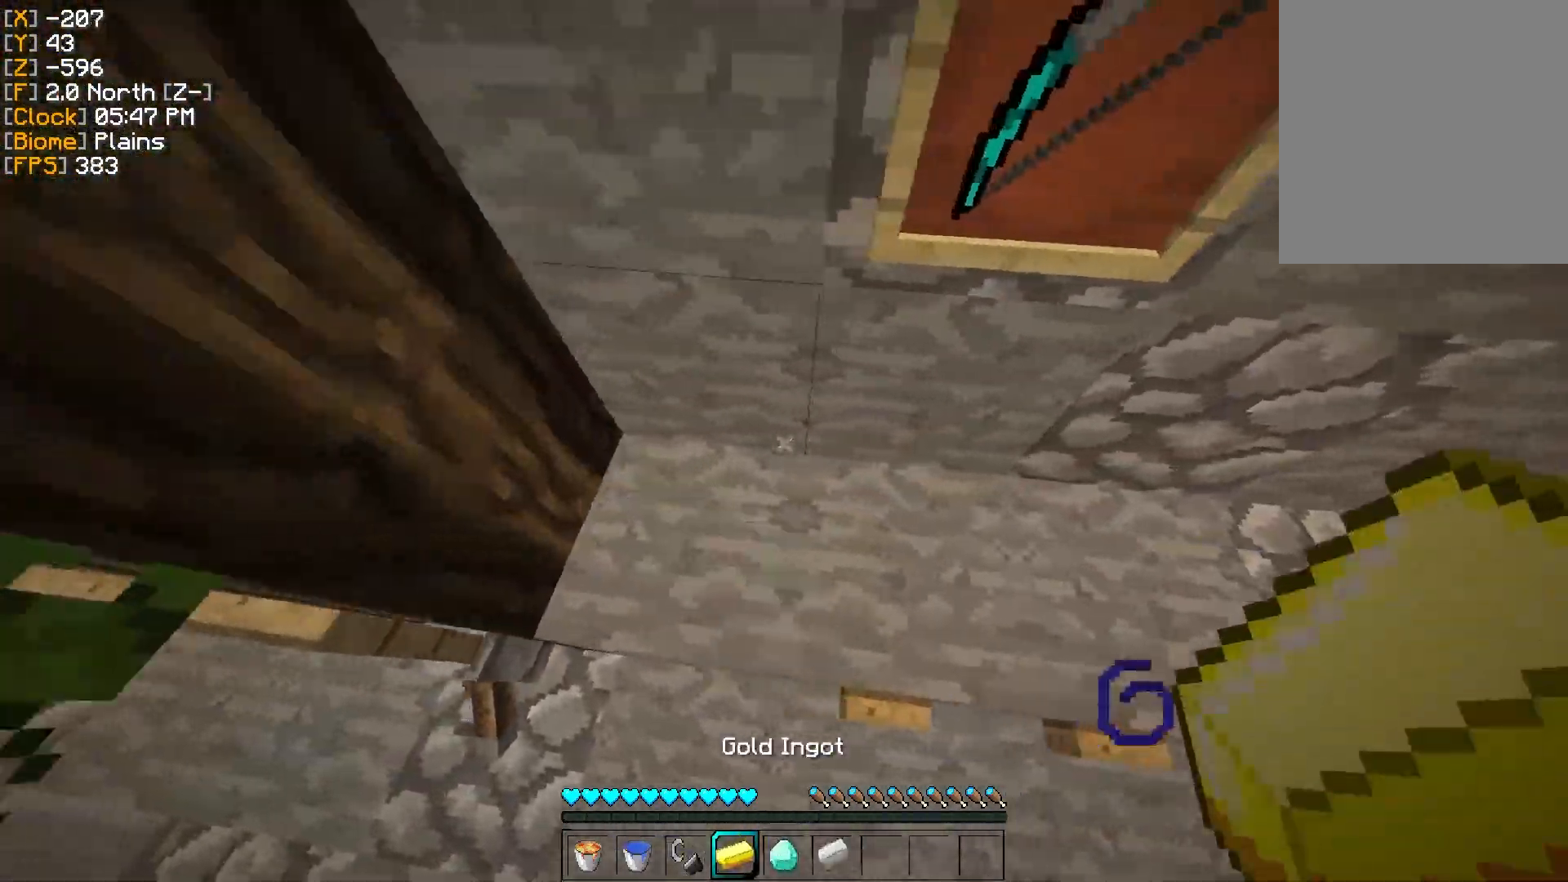
{"keys": ["s"], "mouse": [], "events": [[34, "a", "up"], [67, "d", "down"], [267, "s", "down"], [418, "d", "up"]]}